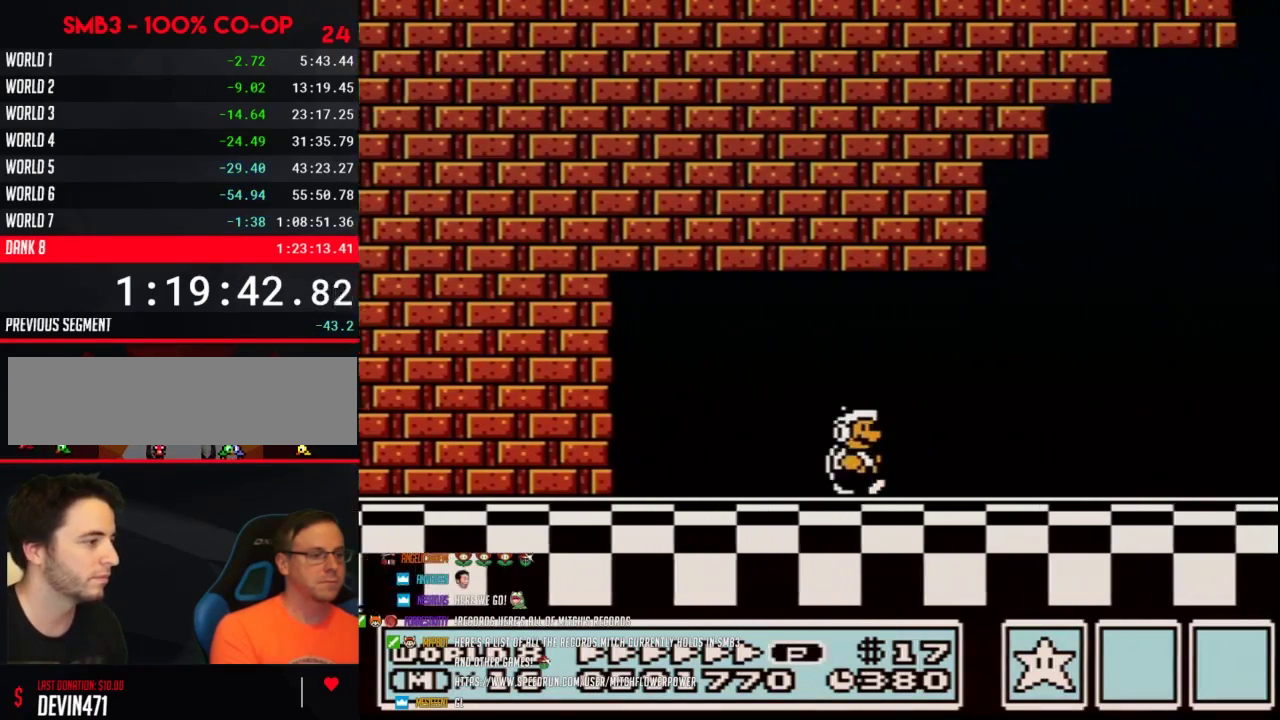
Gameplay with a controller (Nintendo layout); each line is a JSON object with the inputs held at the frame after it. "events" lists button and stick changes between this image and that frame as [ms after this image, input, new state], when the widget could be followed in between. Not read: L3 R3.
{"buttons": ["A", "B", "DPAD_RIGHT"], "events": [[417, "A", "down"], [417, "DPAD_LEFT", "down"], [417, "DPAD_RIGHT", "up"], [467, "DPAD_LEFT", "up"], [467, "DPAD_RIGHT", "down"]]}
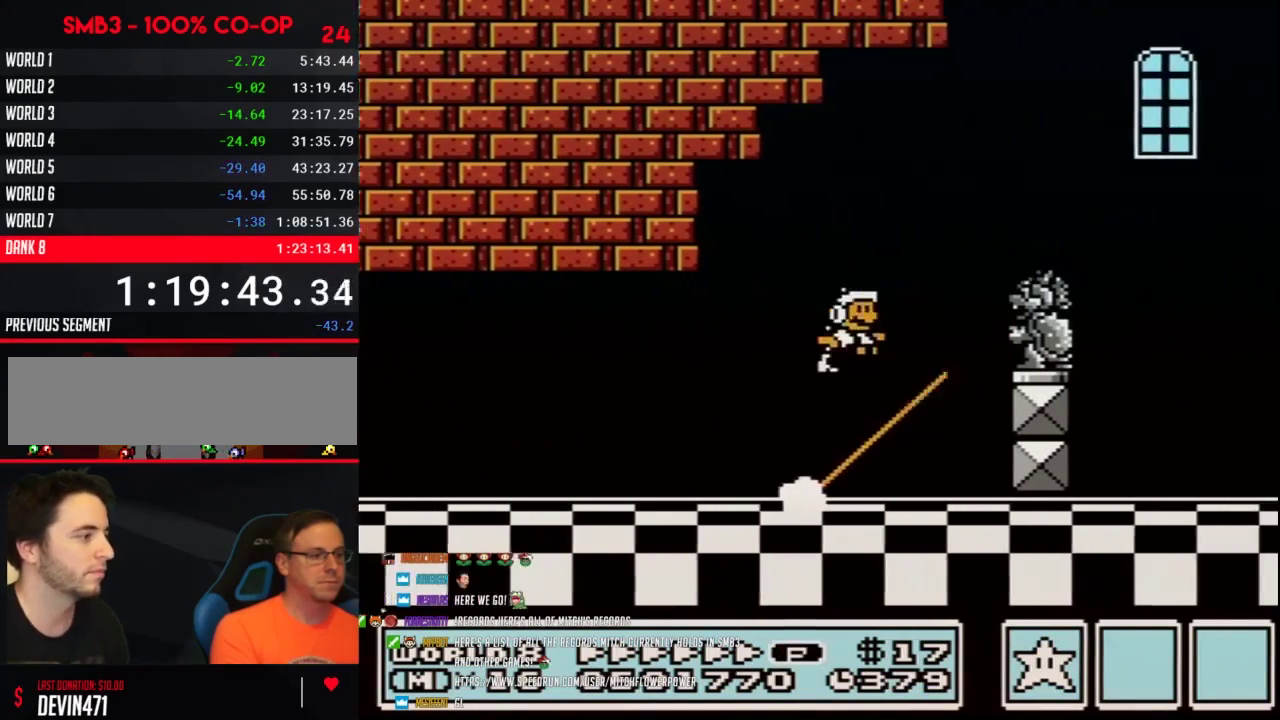
{"buttons": ["B", "DPAD_RIGHT"], "events": [[350, "A", "up"]]}
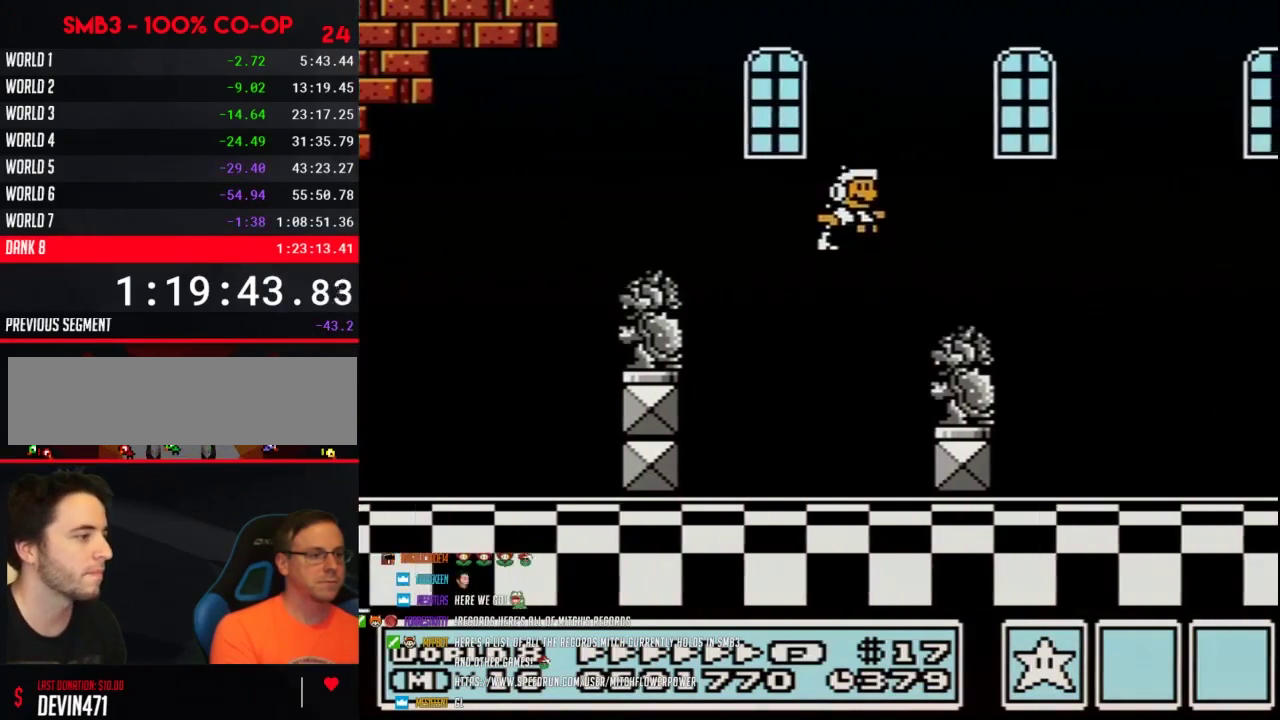
{"buttons": ["B", "DPAD_RIGHT"], "events": [[217, "A", "down"], [383, "A", "up"]]}
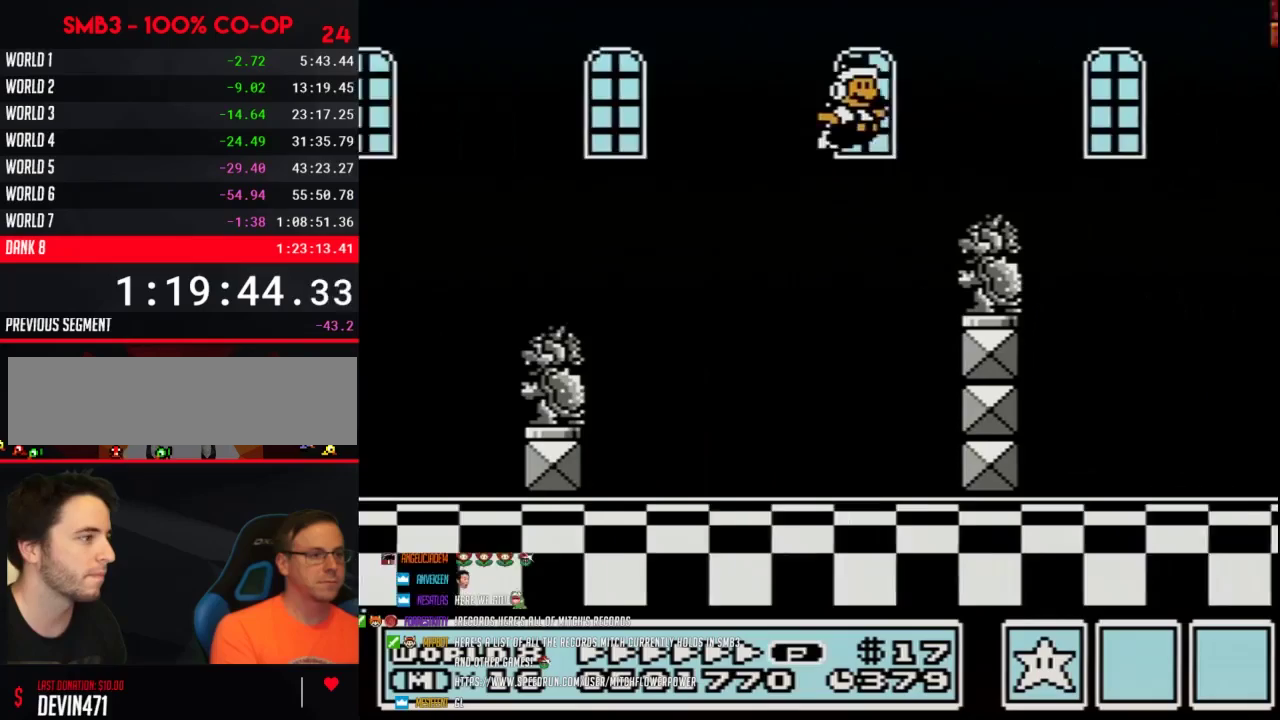
{"buttons": ["B"], "events": [[217, "DPAD_DOWN", "down"], [250, "DPAD_RIGHT", "up"], [317, "DPAD_DOWN", "up"]]}
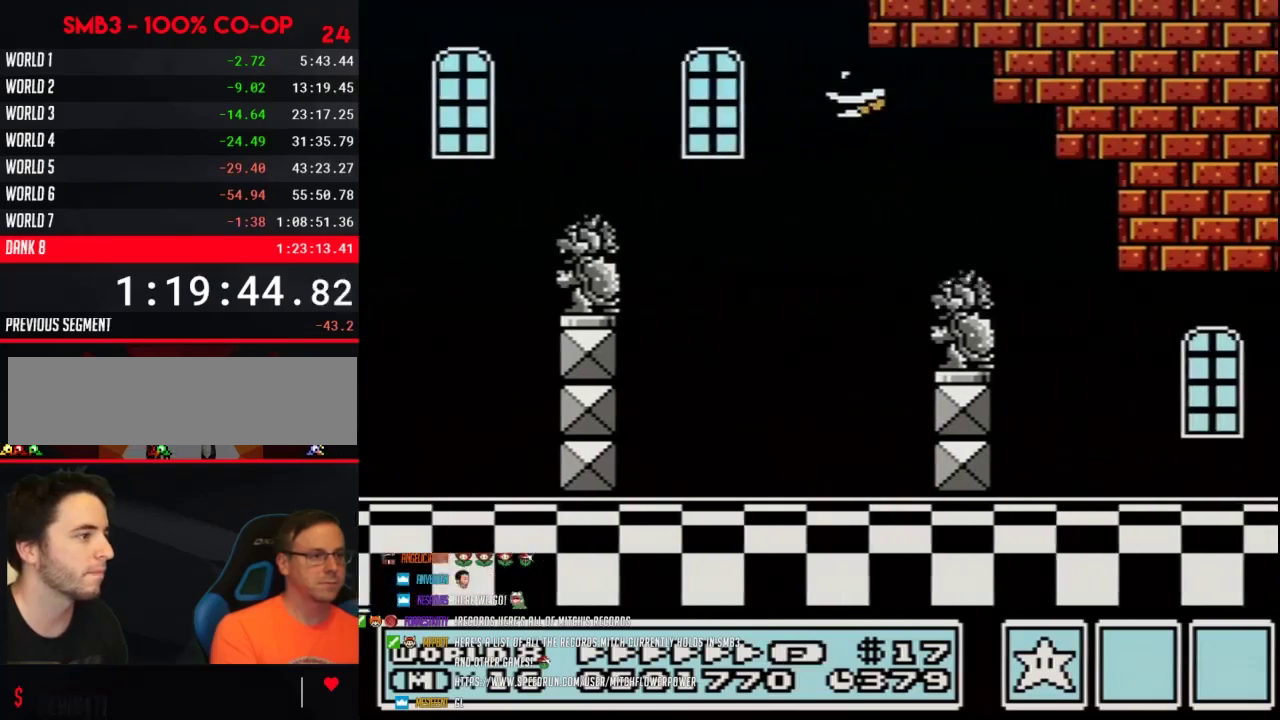
{"buttons": ["B", "DPAD_RIGHT"], "events": [[167, "DPAD_LEFT", "down"], [250, "DPAD_LEFT", "up"], [317, "DPAD_RIGHT", "down"]]}
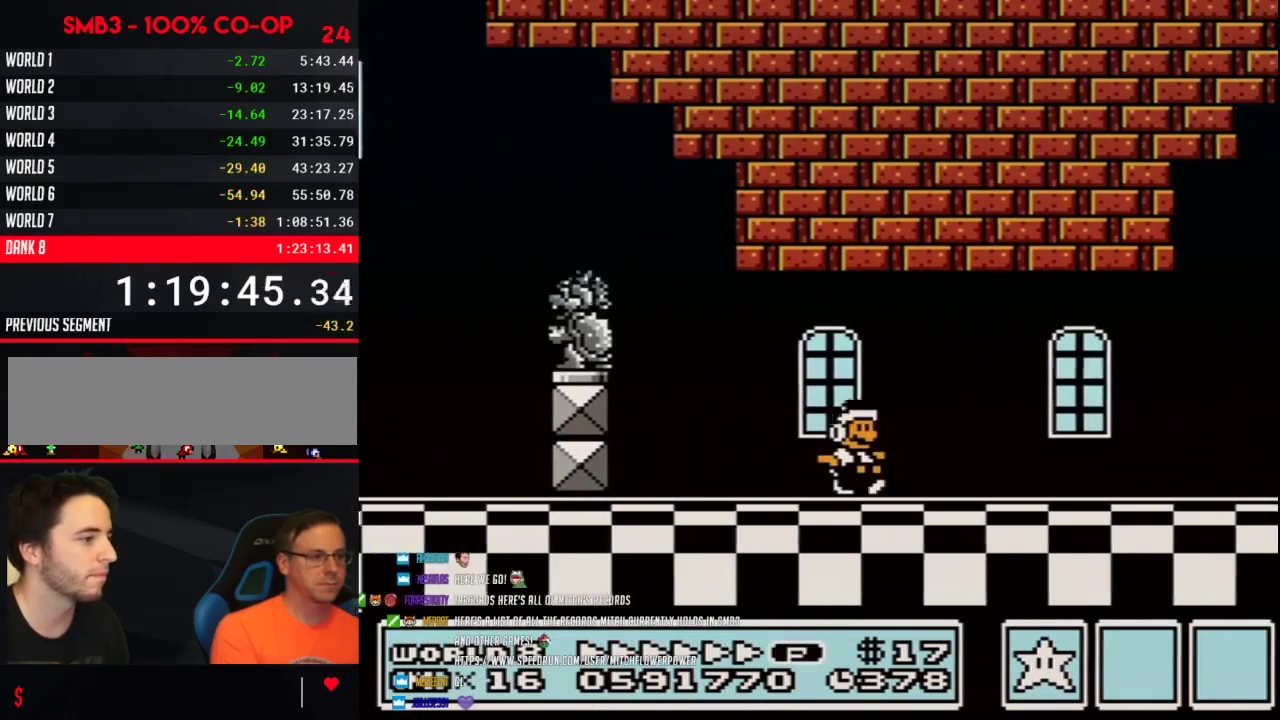
{"buttons": ["B", "DPAD_RIGHT"], "events": []}
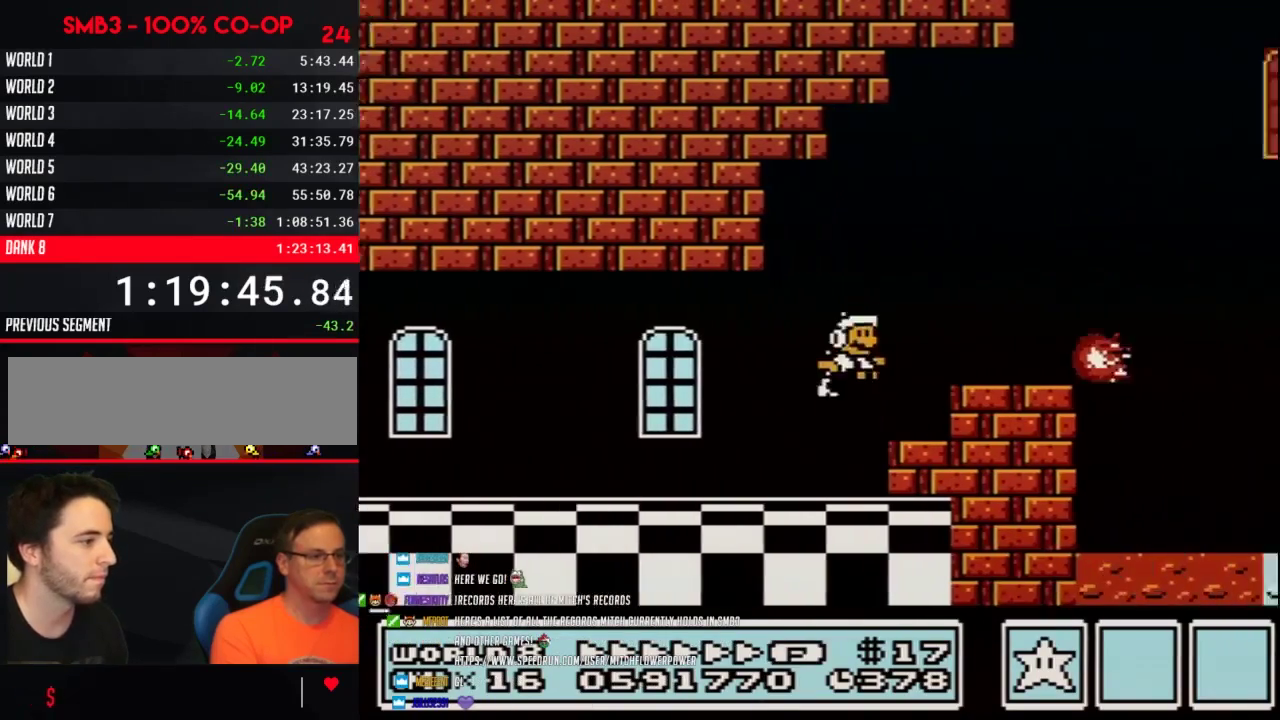
{"buttons": ["B", "DPAD_RIGHT"], "events": [[17, "A", "down"], [283, "A", "up"]]}
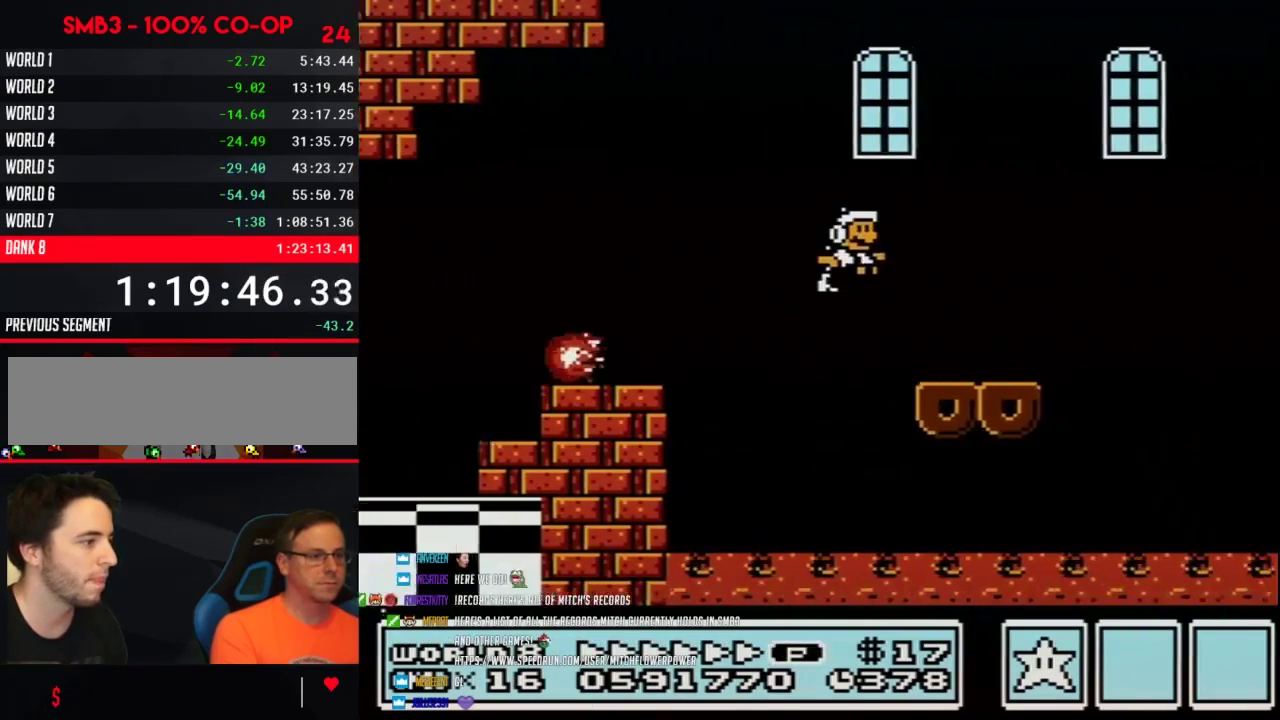
{"buttons": ["A", "B", "DPAD_RIGHT"], "events": [[250, "DPAD_DOWN", "down"], [283, "DPAD_RIGHT", "up"], [317, "A", "down"], [383, "DPAD_RIGHT", "down"], [417, "DPAD_DOWN", "up"]]}
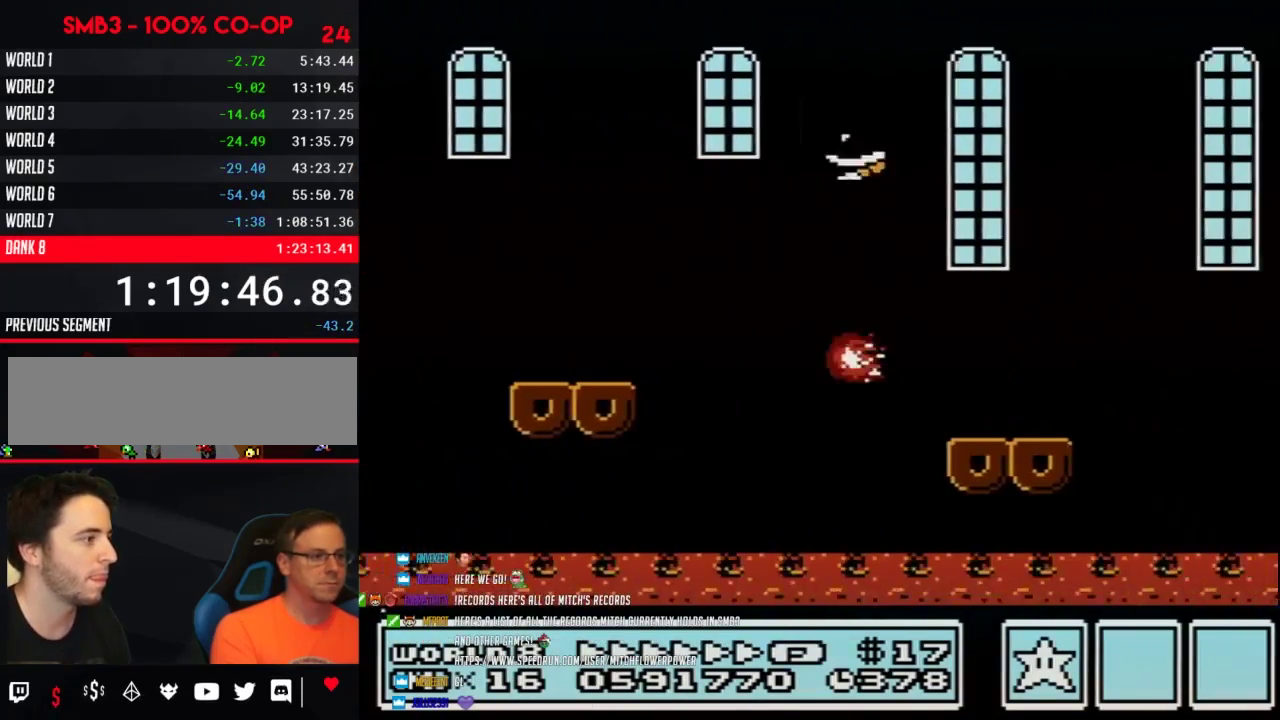
{"buttons": ["B", "DPAD_RIGHT"], "events": [[467, "A", "up"]]}
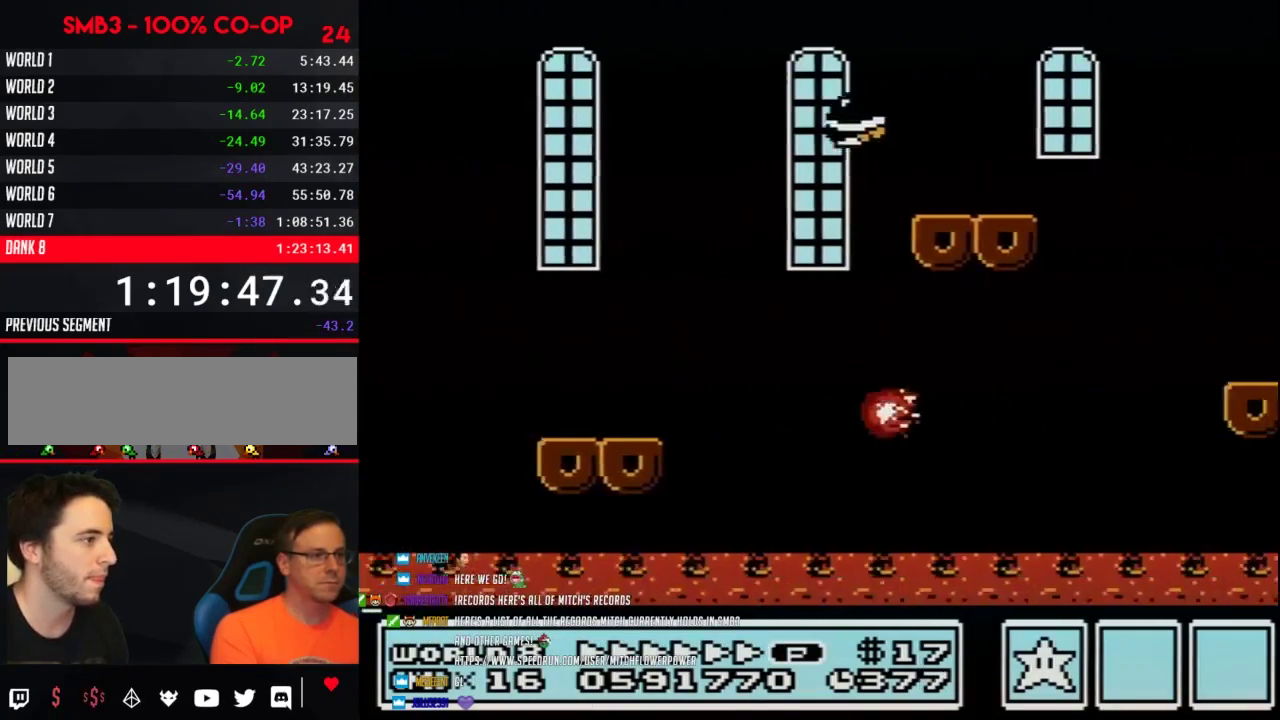
{"buttons": ["B", "DPAD_LEFT"], "events": [[217, "A", "down"], [283, "A", "up"], [417, "DPAD_RIGHT", "up"], [450, "DPAD_LEFT", "down"]]}
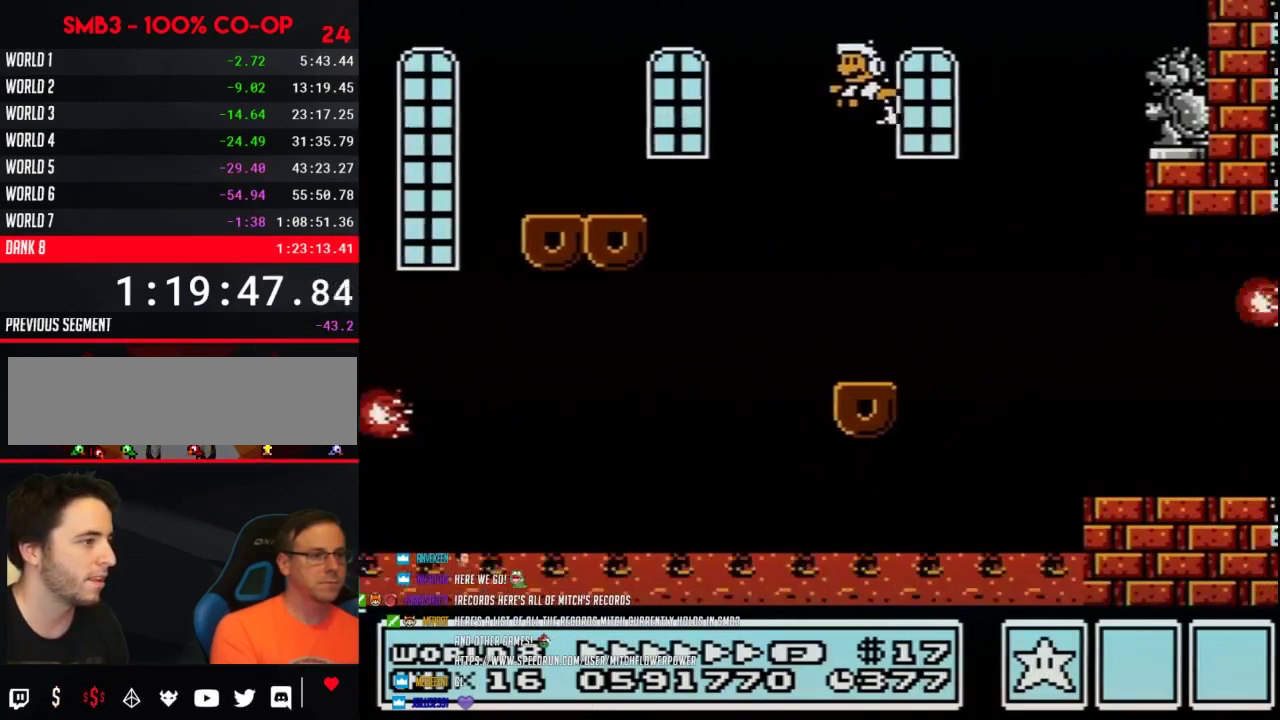
{"buttons": ["B", "DPAD_RIGHT"], "events": [[133, "DPAD_LEFT", "up"], [167, "DPAD_RIGHT", "down"], [250, "DPAD_RIGHT", "up"], [350, "DPAD_RIGHT", "down"]]}
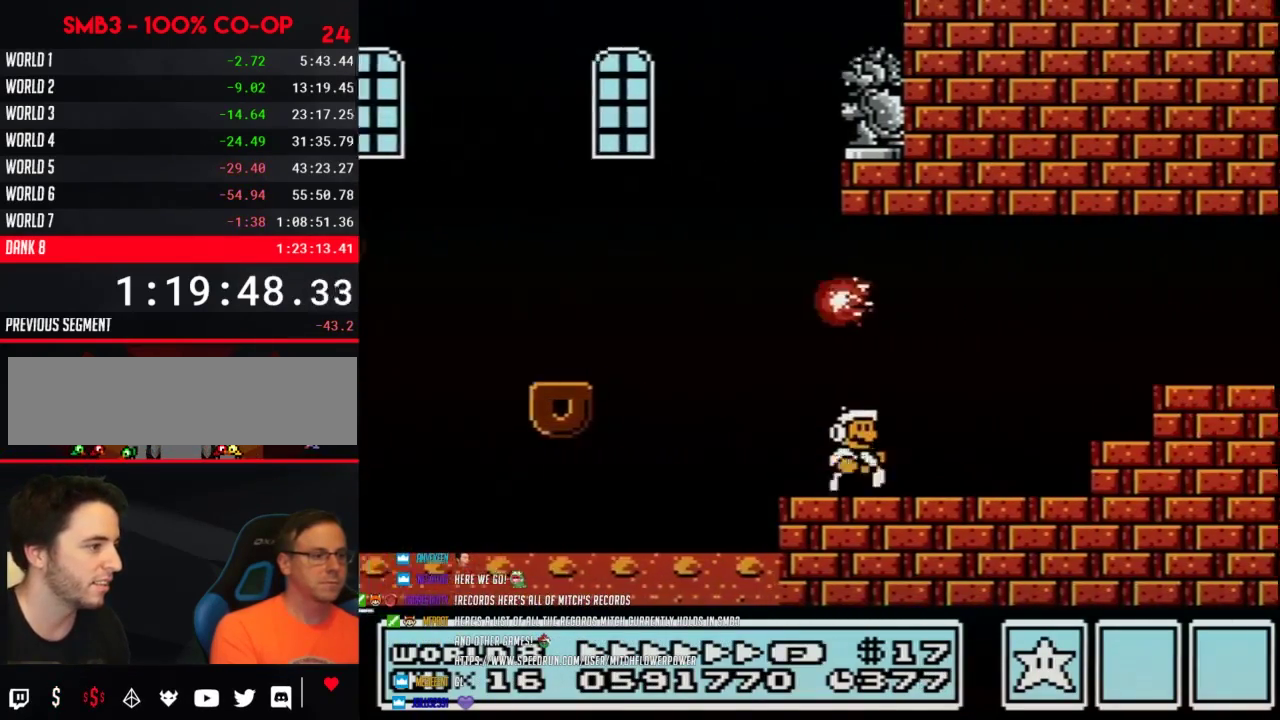
{"buttons": ["B", "DPAD_RIGHT"], "events": [[133, "A", "down"], [217, "A", "up"]]}
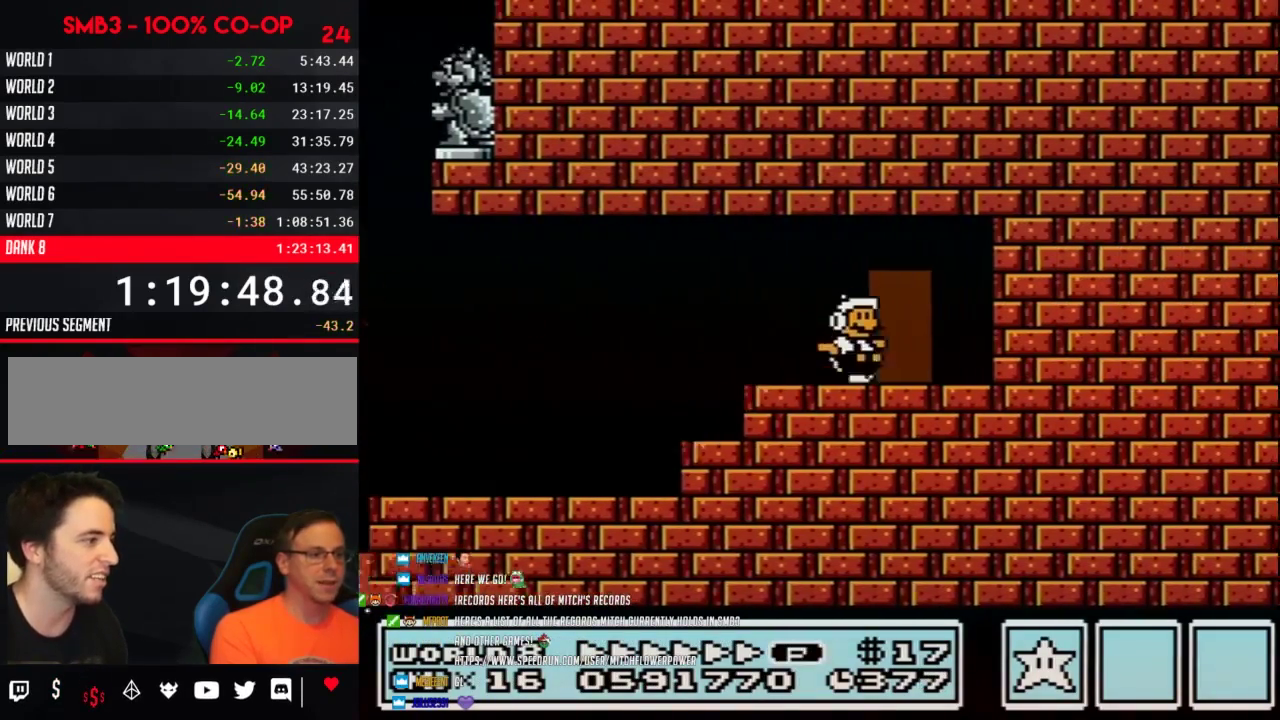
{"buttons": ["B", "DPAD_RIGHT"], "events": [[100, "DPAD_RIGHT", "up"], [167, "DPAD_UP", "down"], [250, "DPAD_UP", "up"], [350, "DPAD_RIGHT", "down"]]}
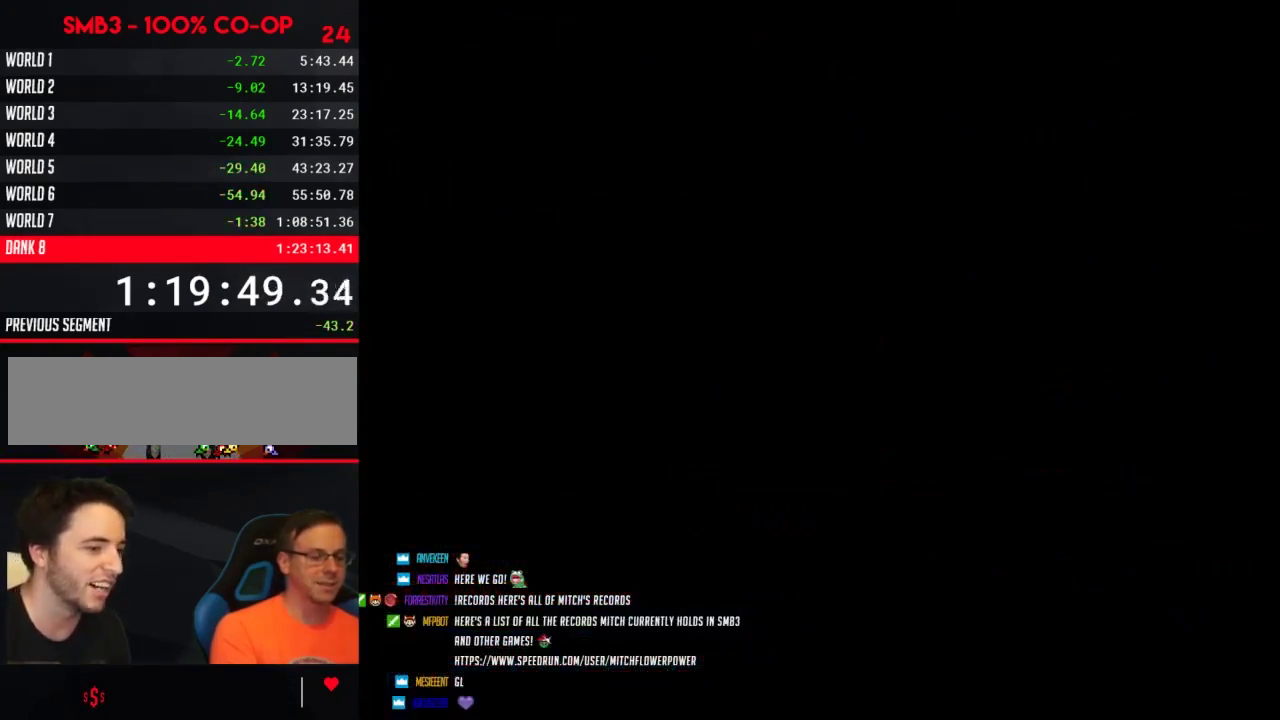
{"buttons": ["B", "DPAD_RIGHT"], "events": []}
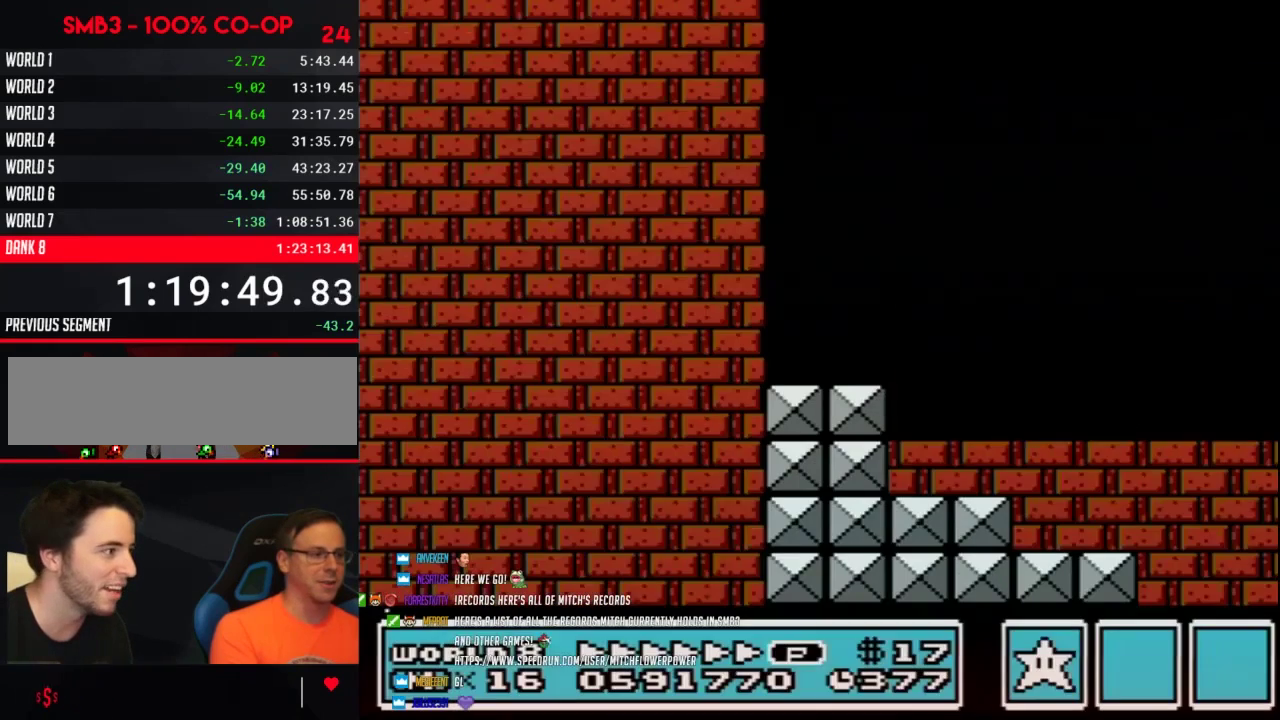
{"buttons": ["B", "DPAD_RIGHT"], "events": [[417, "A", "down"], [467, "A", "up"]]}
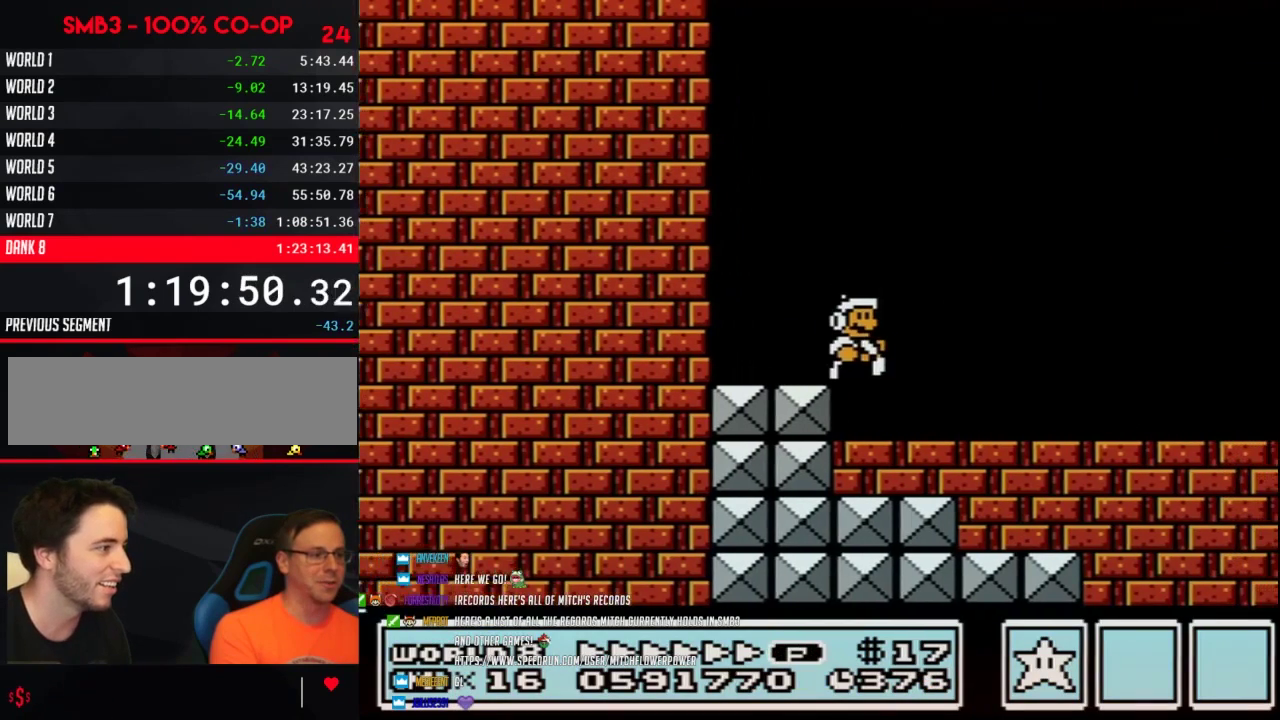
{"buttons": ["B", "DPAD_RIGHT"], "events": []}
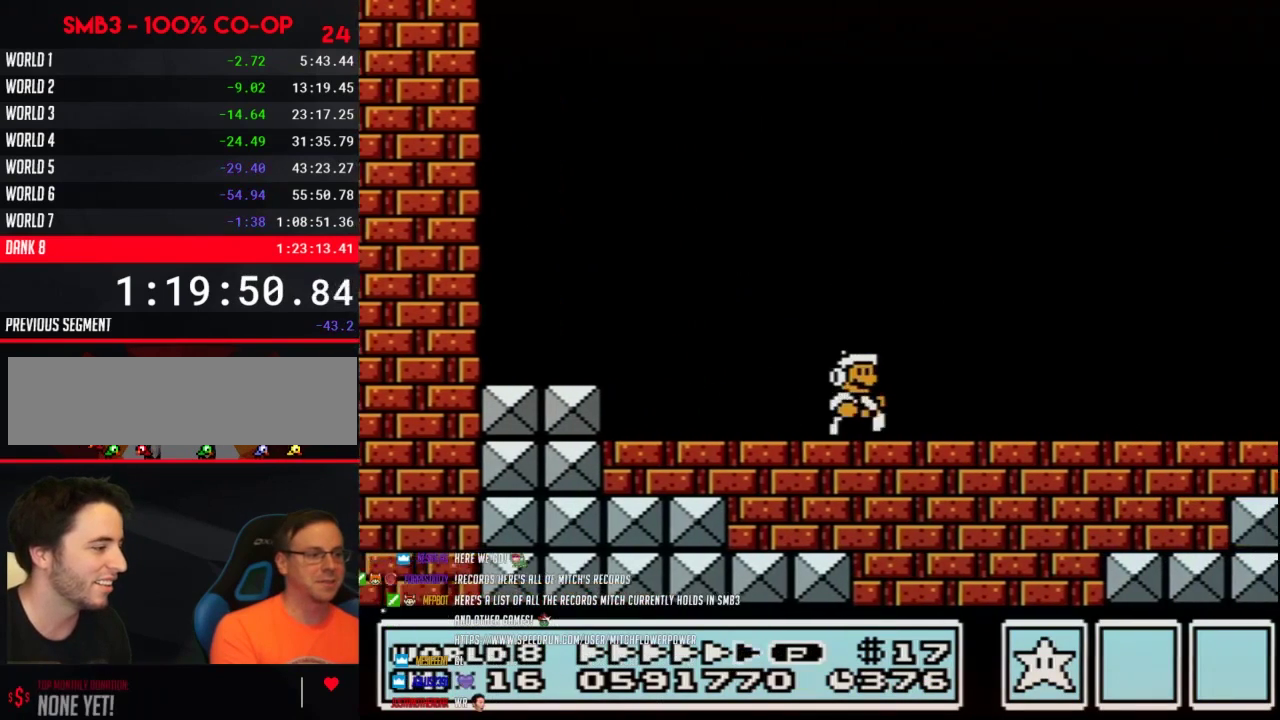
{"buttons": ["B", "DPAD_RIGHT"], "events": []}
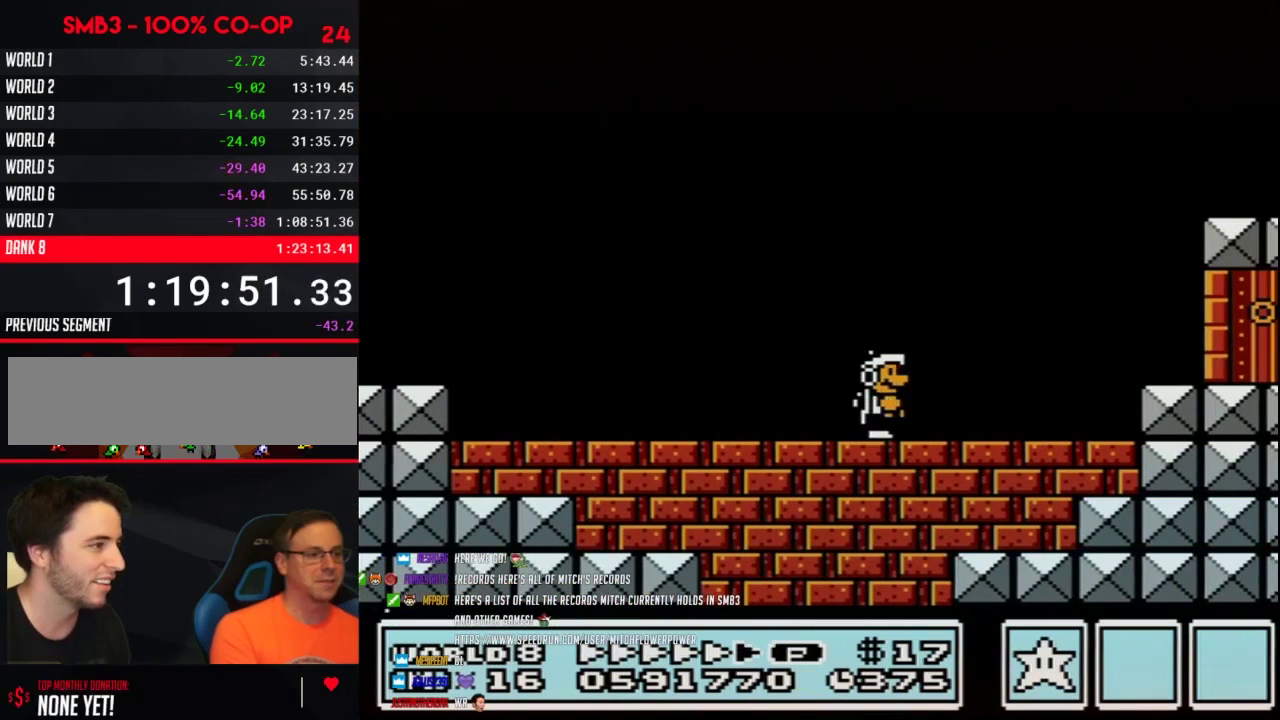
{"buttons": ["B"], "events": [[250, "B", "up"], [350, "B", "down"], [350, "DPAD_RIGHT", "up"], [417, "B", "up"], [467, "B", "down"]]}
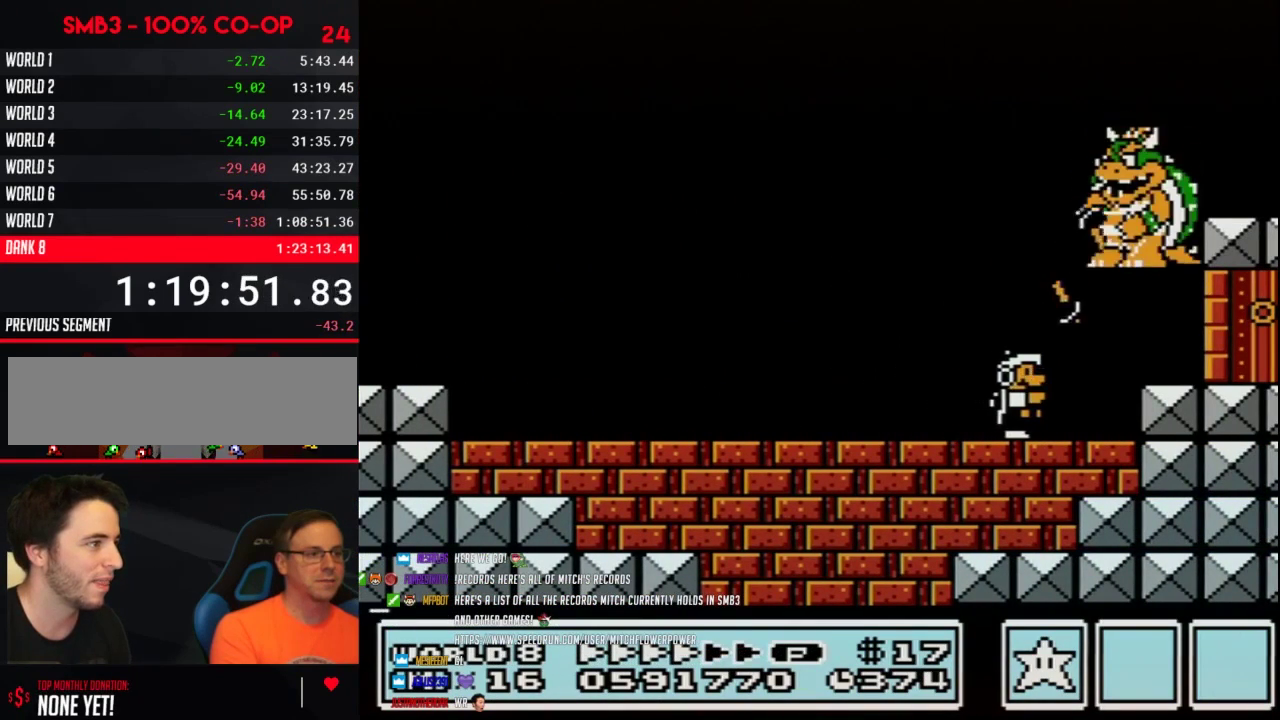
{"buttons": [], "events": [[200, "DPAD_LEFT", "down"], [250, "DPAD_LEFT", "up"], [317, "B", "up"], [350, "DPAD_RIGHT", "down"], [467, "DPAD_RIGHT", "up"]]}
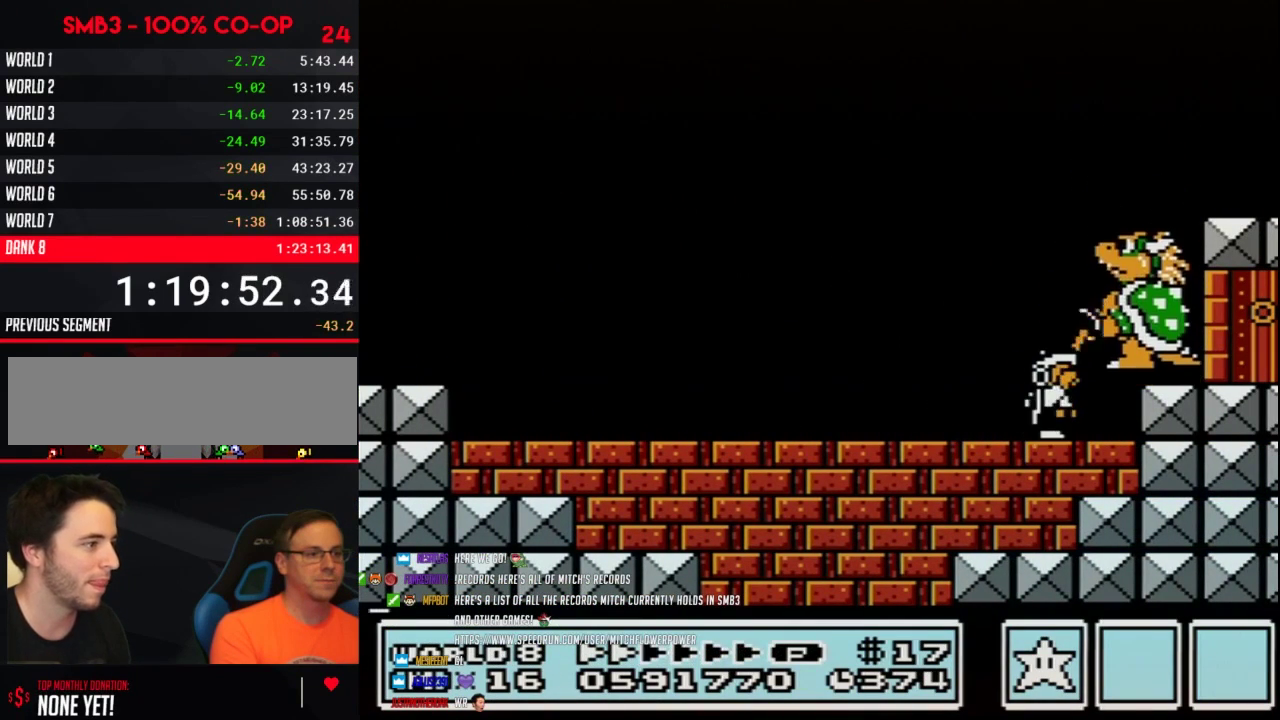
{"buttons": ["B", "DPAD_LEFT"], "events": [[33, "B", "down"], [100, "B", "up"], [167, "B", "down"], [283, "DPAD_LEFT", "down"]]}
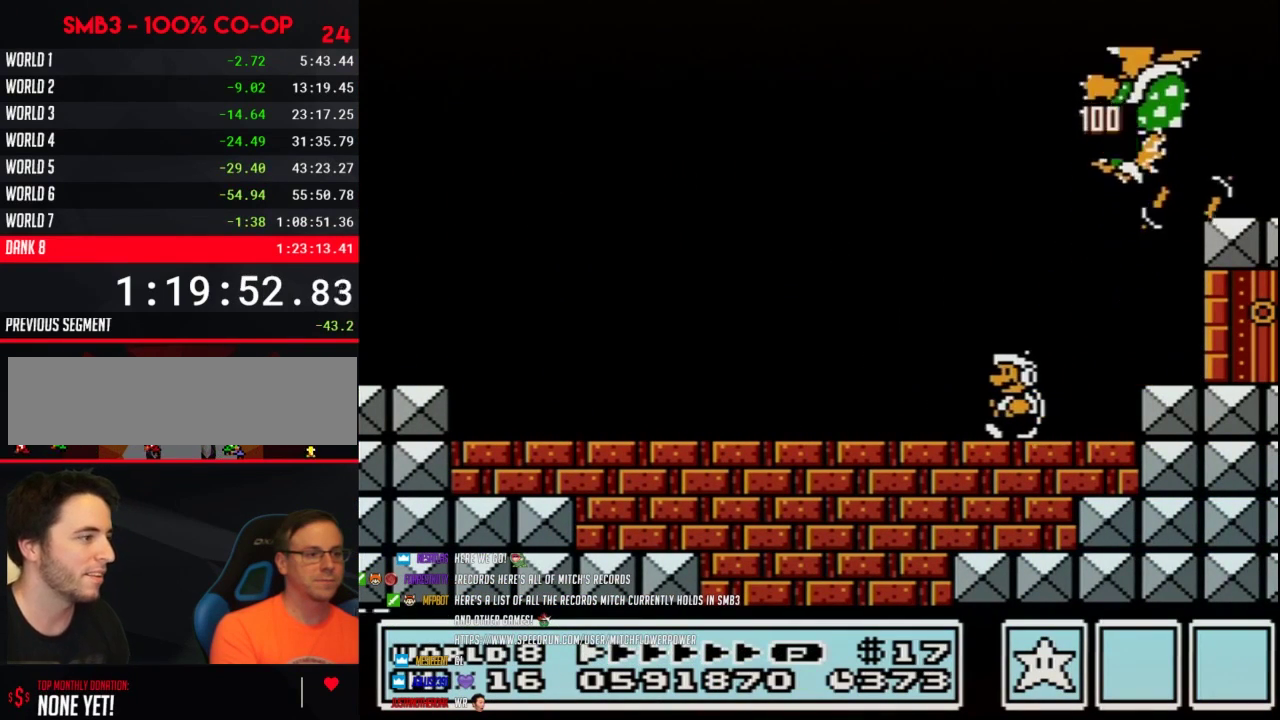
{"buttons": ["B", "DPAD_LEFT"], "events": []}
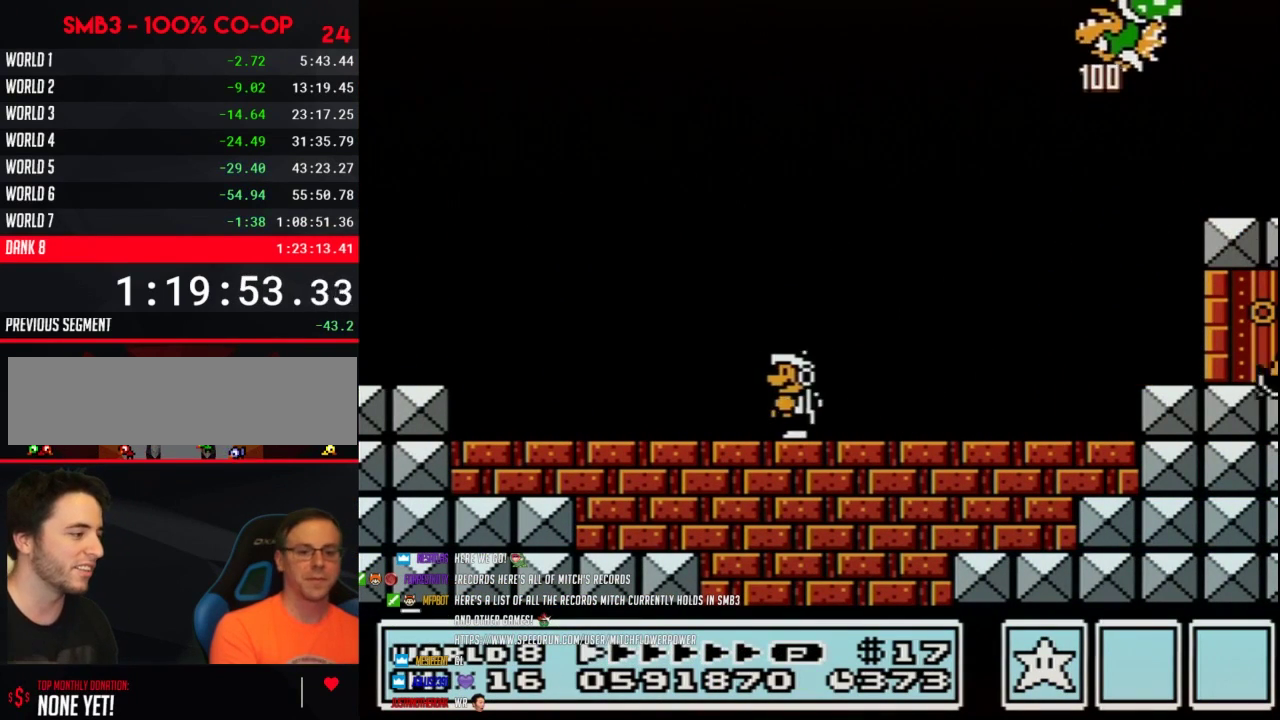
{"buttons": ["B", "DPAD_LEFT"], "events": []}
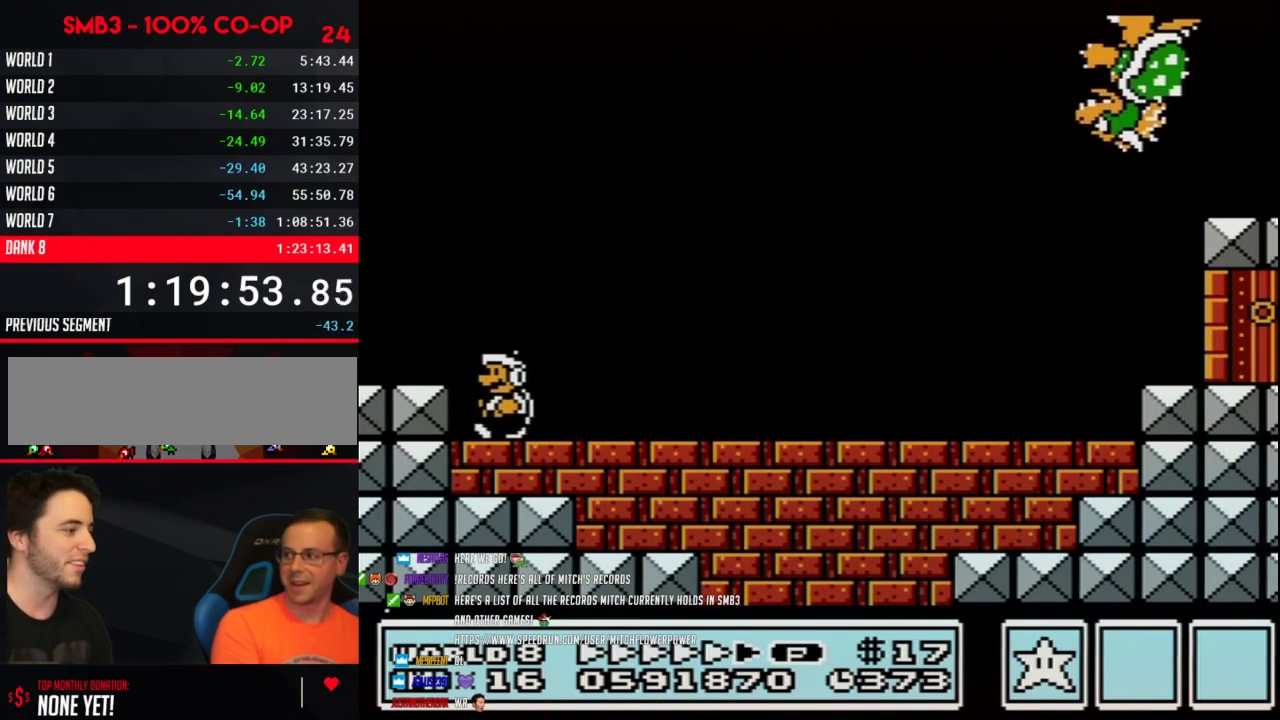
{"buttons": ["B", "DPAD_RIGHT"], "events": [[183, "DPAD_LEFT", "up"], [183, "DPAD_RIGHT", "down"]]}
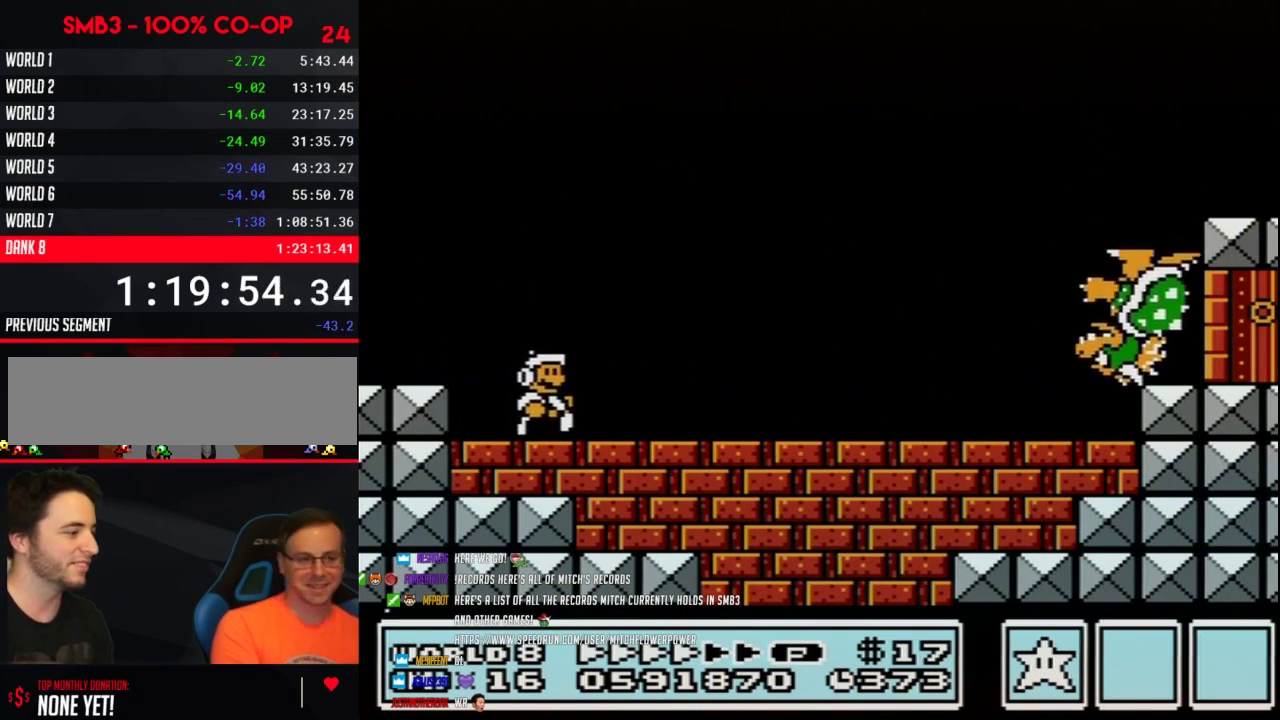
{"buttons": ["B", "DPAD_RIGHT"], "events": []}
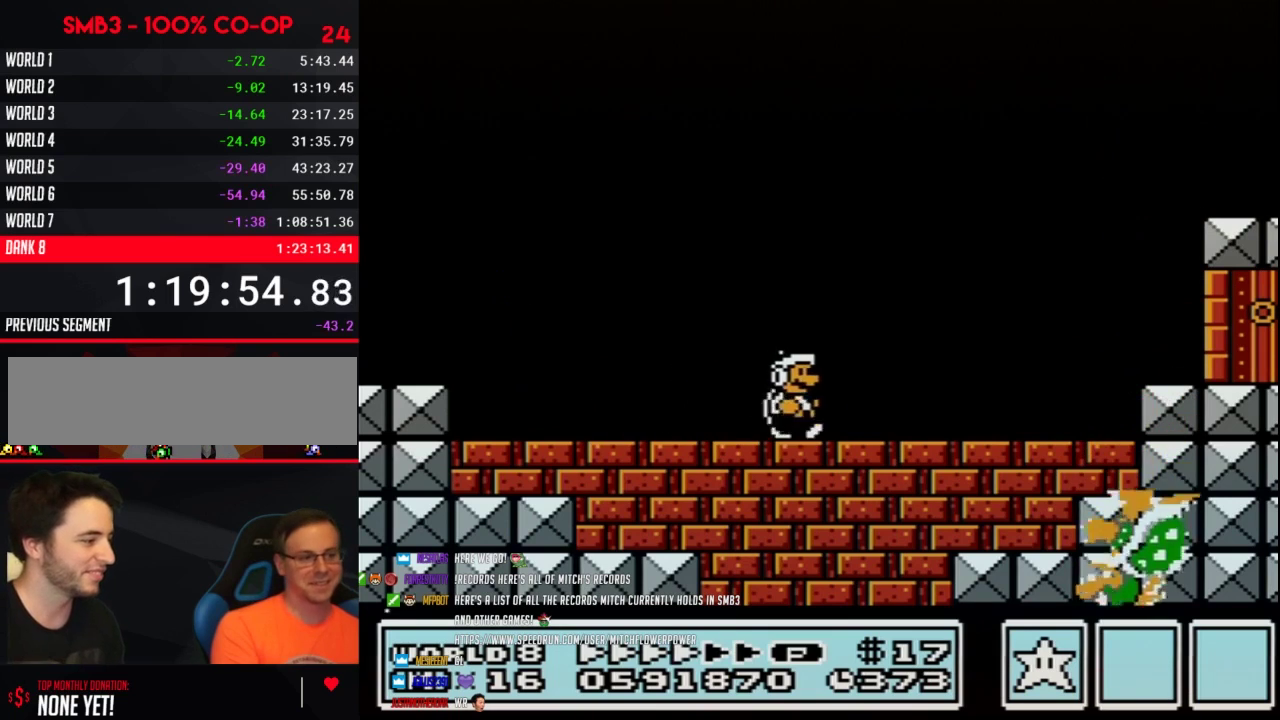
{"buttons": ["A", "B", "DPAD_RIGHT"], "events": [[500, "A", "down"]]}
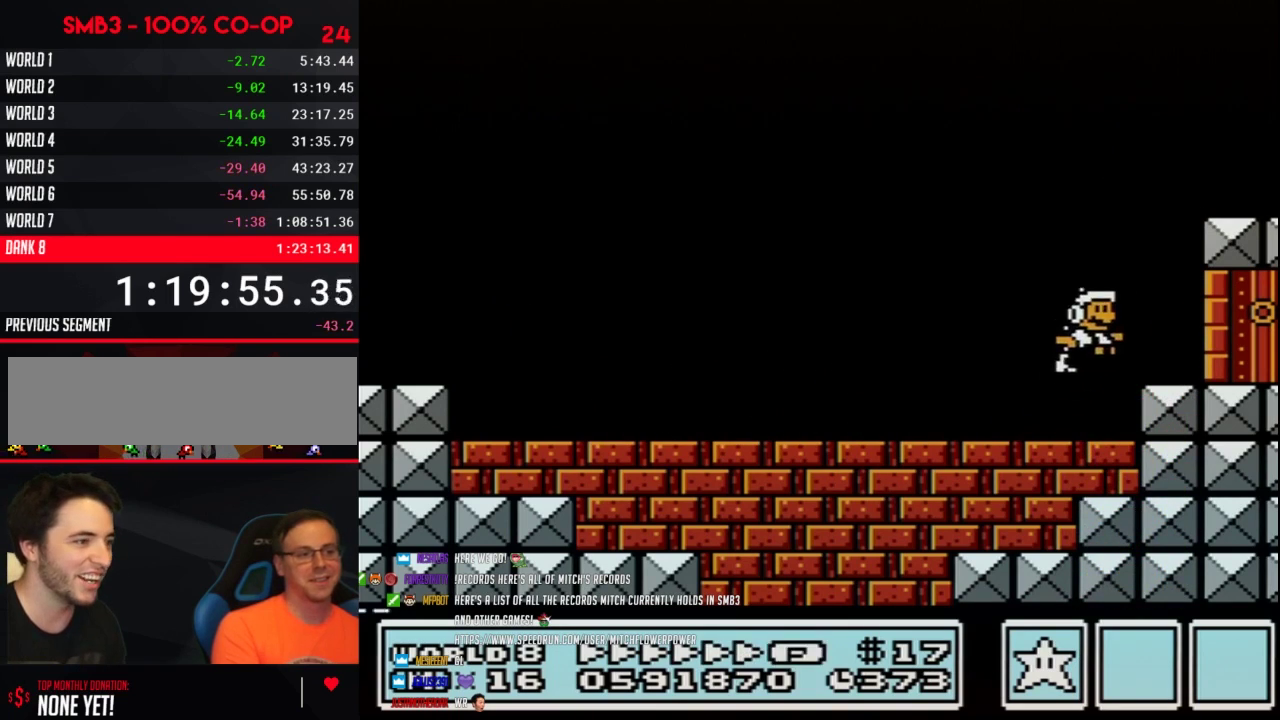
{"buttons": ["B", "DPAD_LEFT"], "events": [[100, "DPAD_LEFT", "down"], [100, "DPAD_RIGHT", "up"], [450, "A", "up"]]}